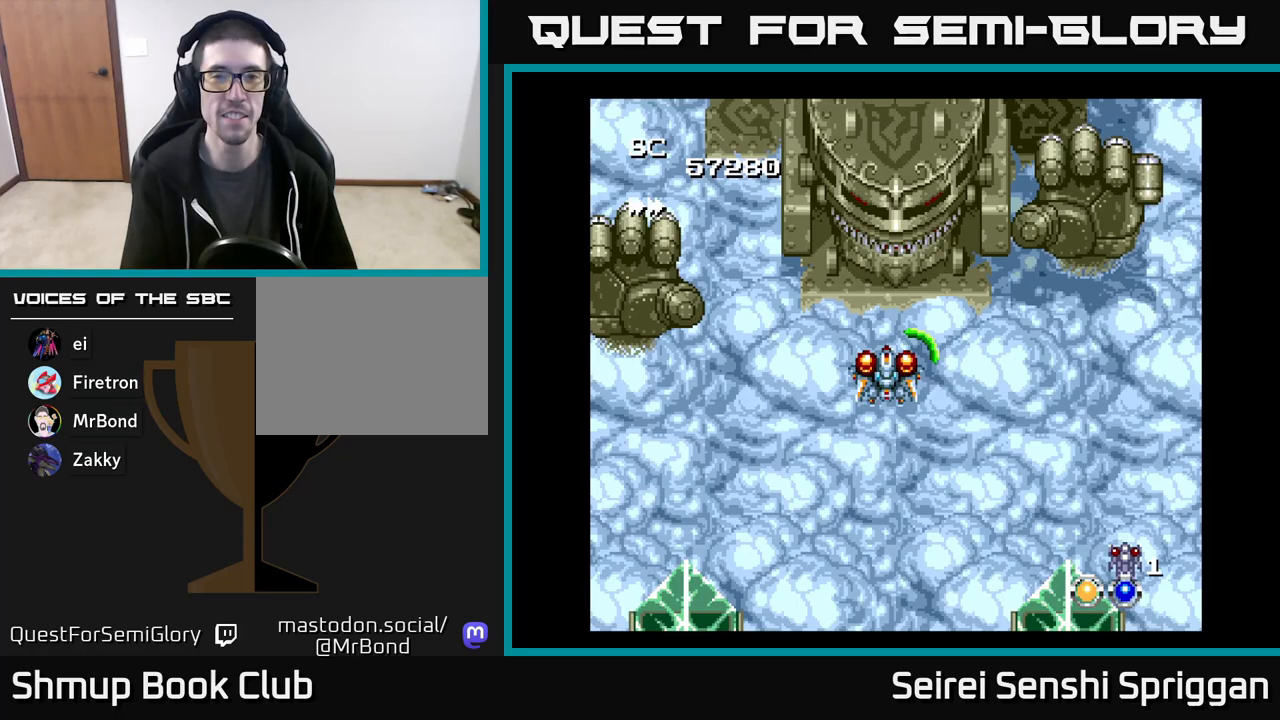
Gameplay with a controller (Xbox layout); each line is a JSON object with the inputs held at the frame after it. "events" lists button and stick changes between this image and that frame as [ms after this image, input, new state], when the widget could be followed in between. Not read: left_stick right_stick.
{"buttons": ["X"], "events": [[417, "DPAD_DOWN", "up"]]}
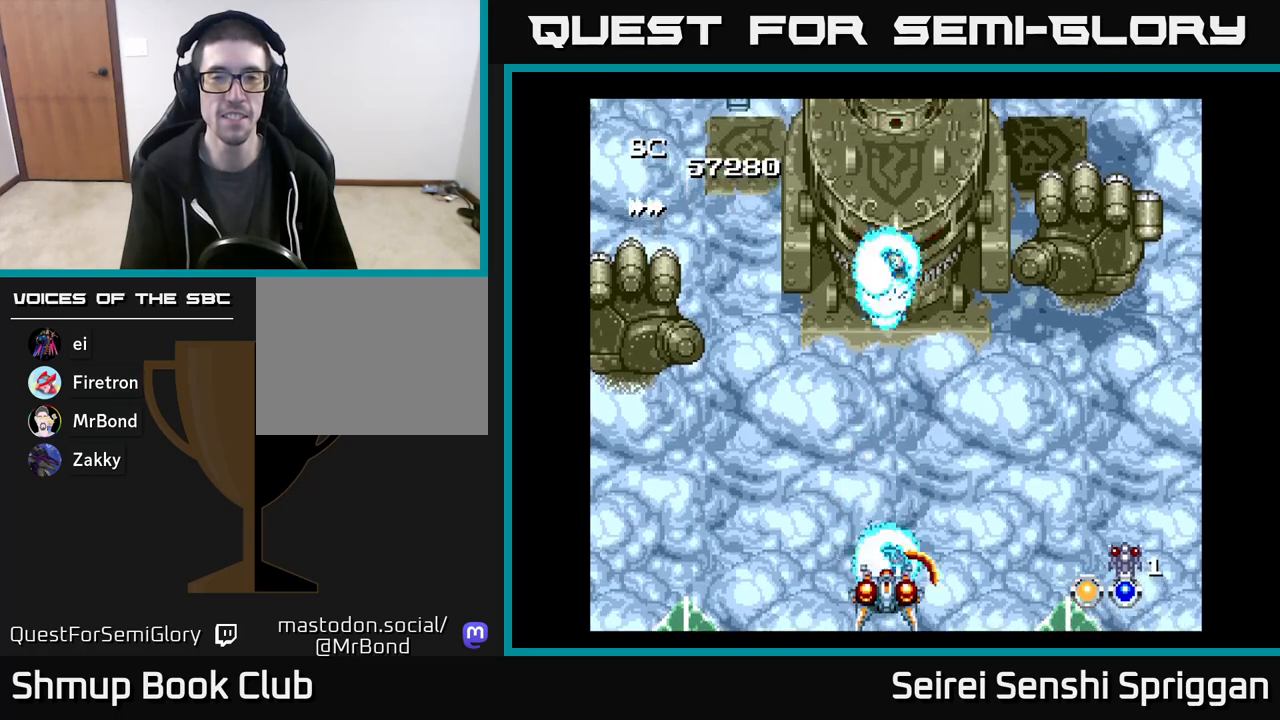
{"buttons": ["X", "DPAD_RIGHT"], "events": [[283, "DPAD_UP", "down"], [417, "DPAD_UP", "up"], [483, "DPAD_RIGHT", "down"]]}
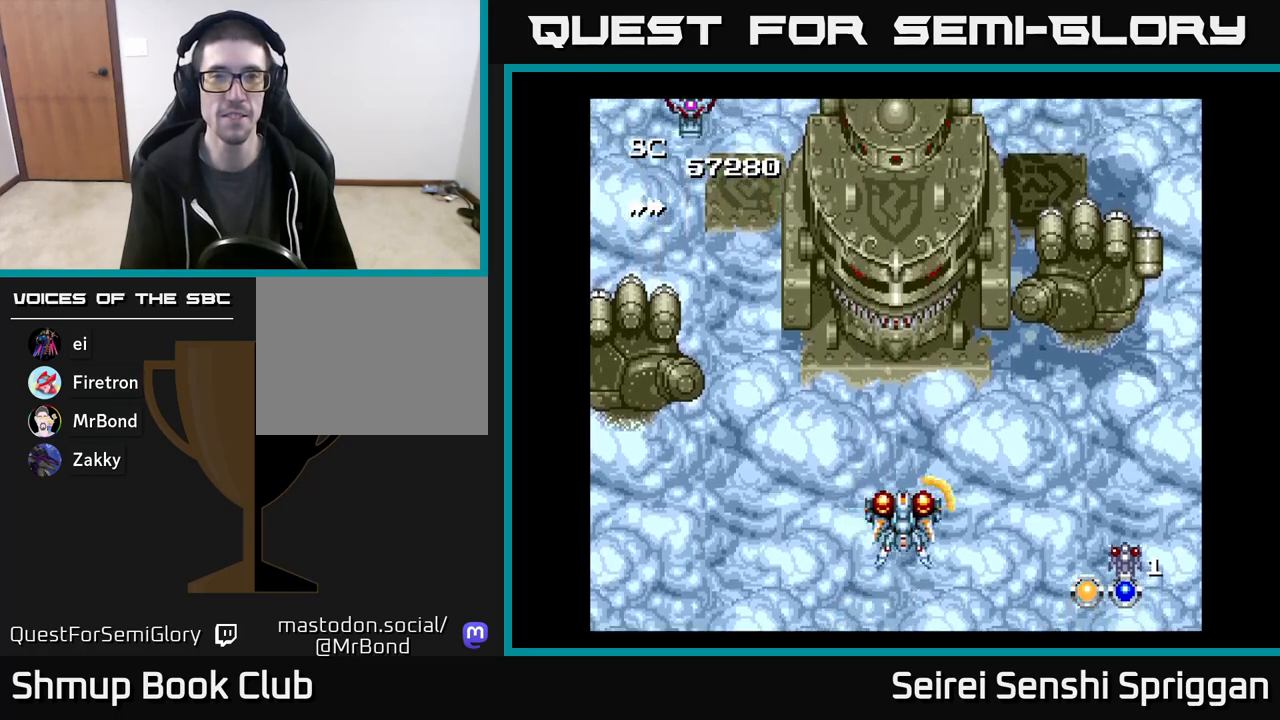
{"buttons": ["X", "DPAD_UP", "DPAD_LEFT"], "events": [[17, "DPAD_RIGHT", "up"], [217, "DPAD_LEFT", "down"], [433, "DPAD_UP", "down"]]}
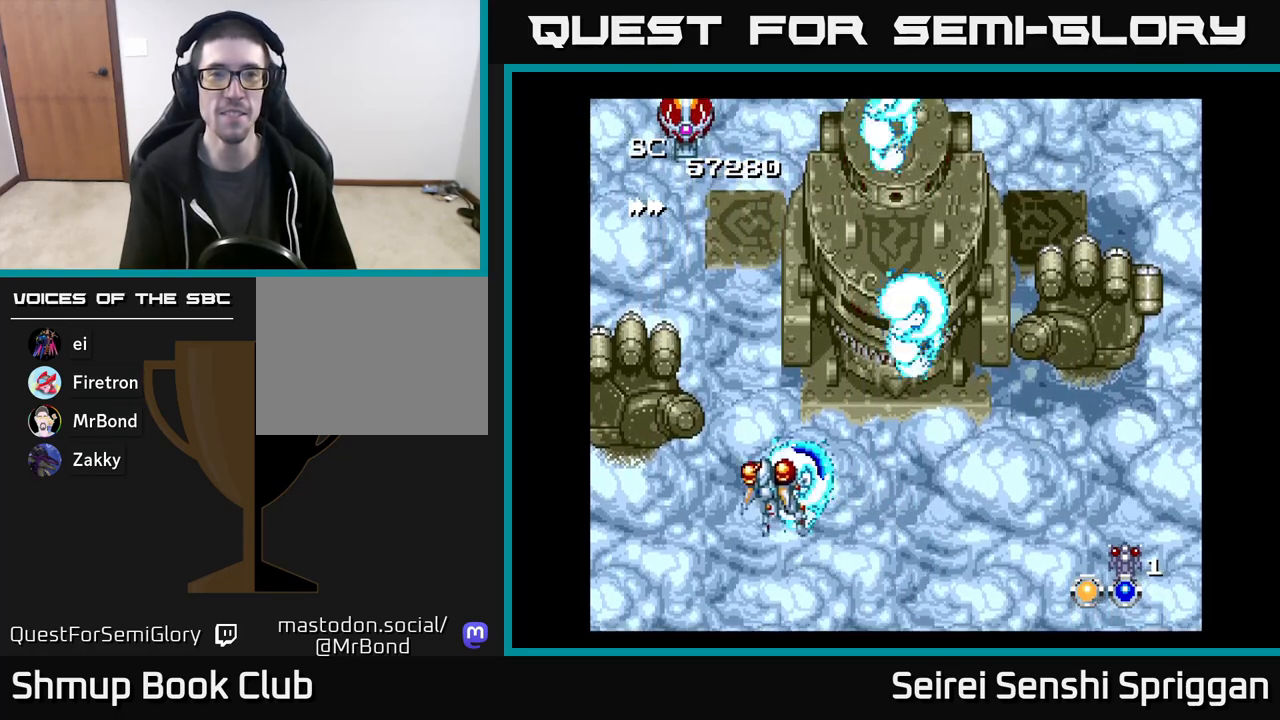
{"buttons": ["X"], "events": [[33, "DPAD_LEFT", "up"], [167, "DPAD_UP", "up"]]}
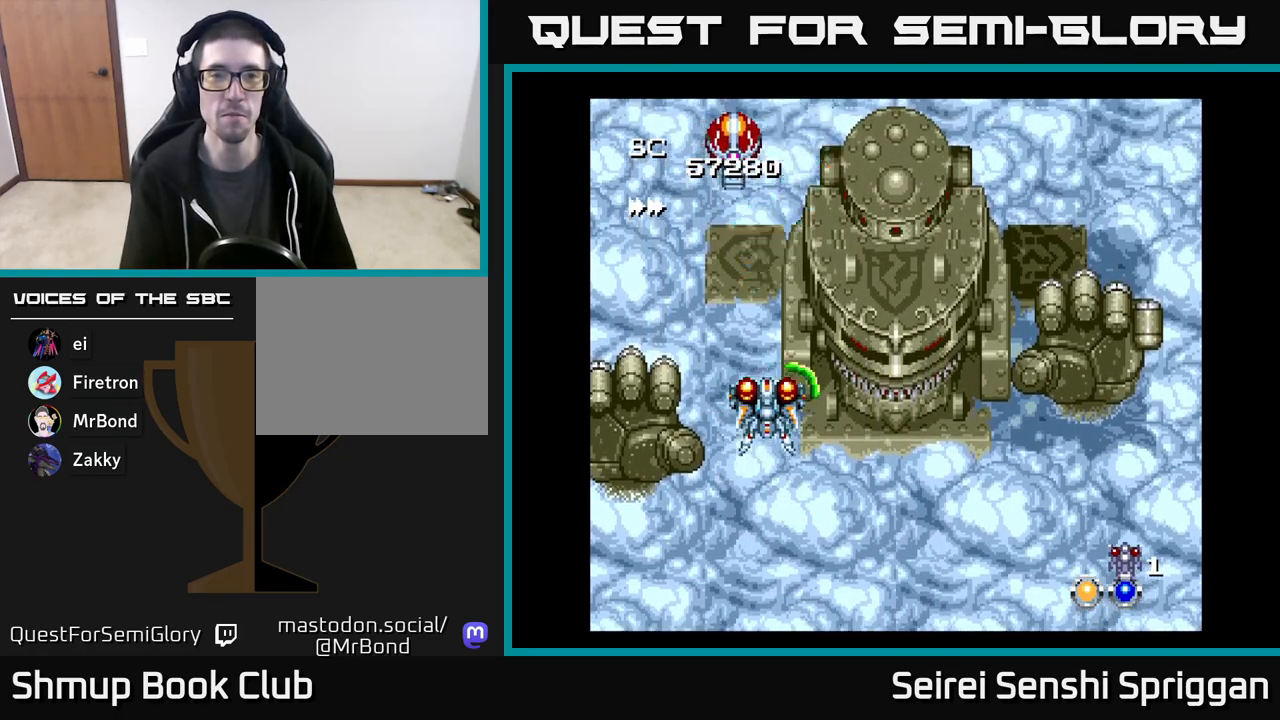
{"buttons": ["X", "DPAD_RIGHT"], "events": [[67, "DPAD_DOWN", "down"], [300, "DPAD_RIGHT", "down"], [317, "DPAD_DOWN", "up"]]}
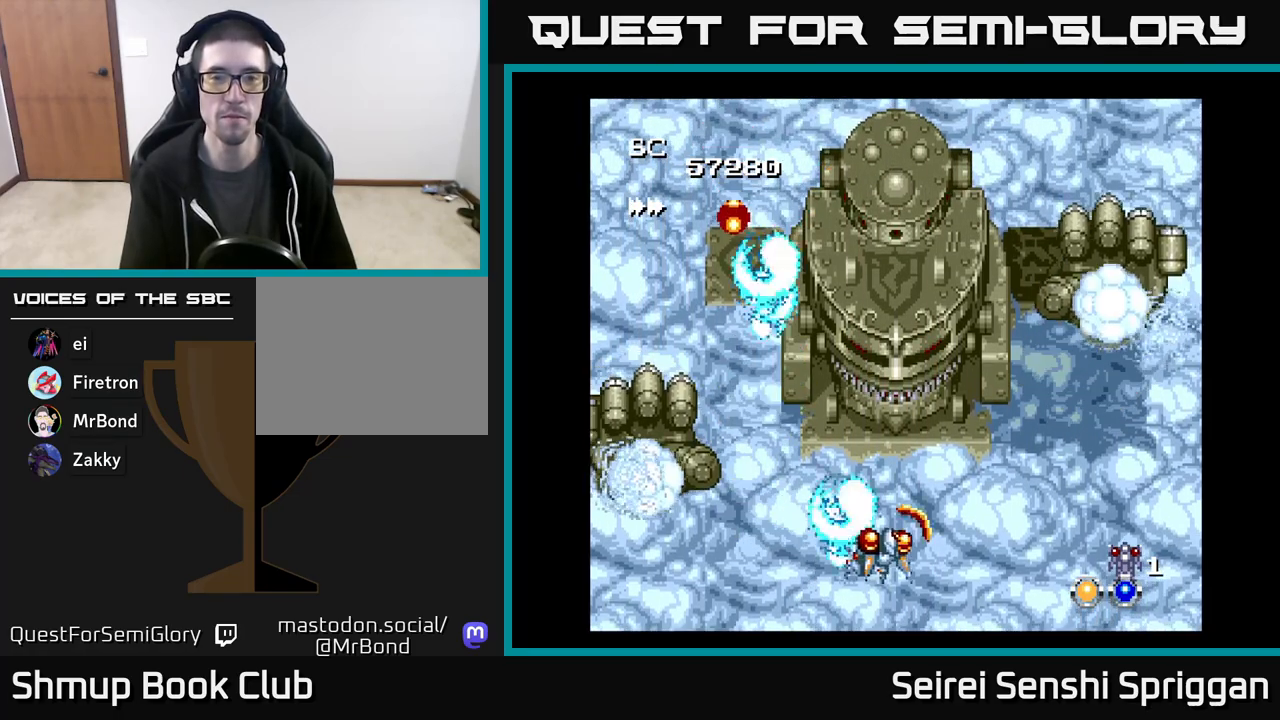
{"buttons": ["X"], "events": [[100, "DPAD_RIGHT", "up"], [167, "DPAD_LEFT", "down"], [233, "DPAD_LEFT", "up"]]}
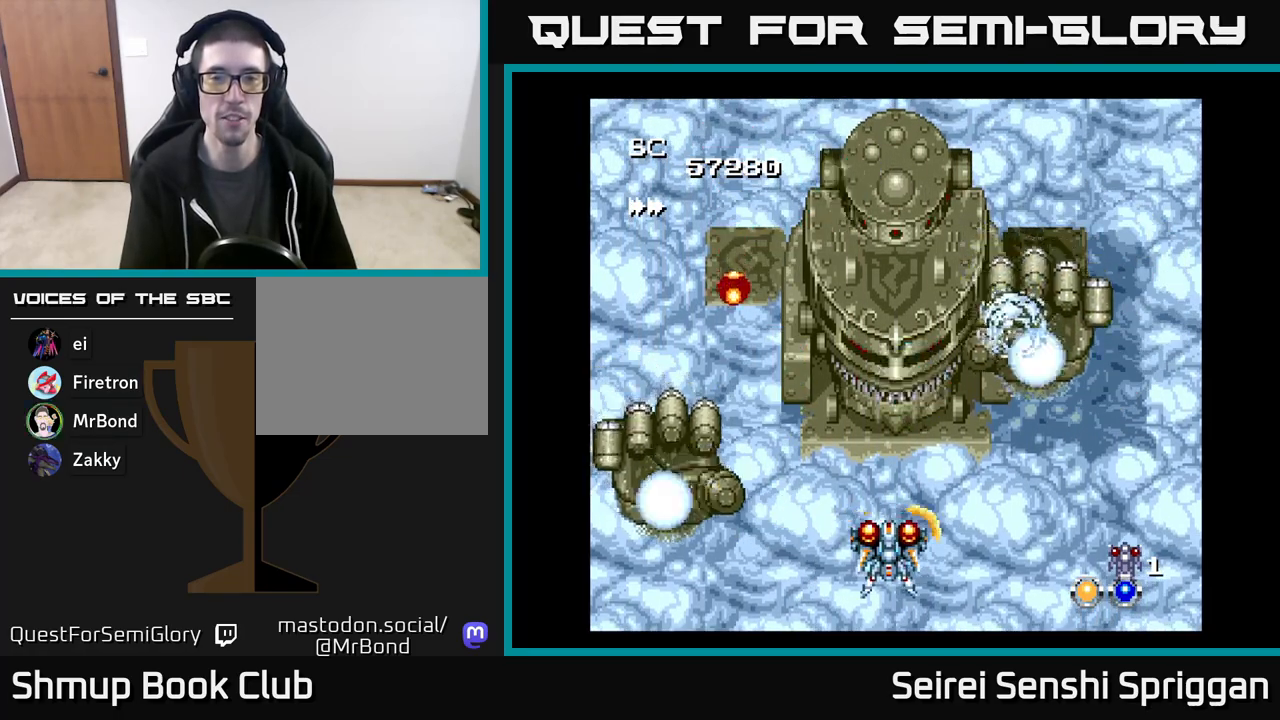
{"buttons": ["X"], "events": []}
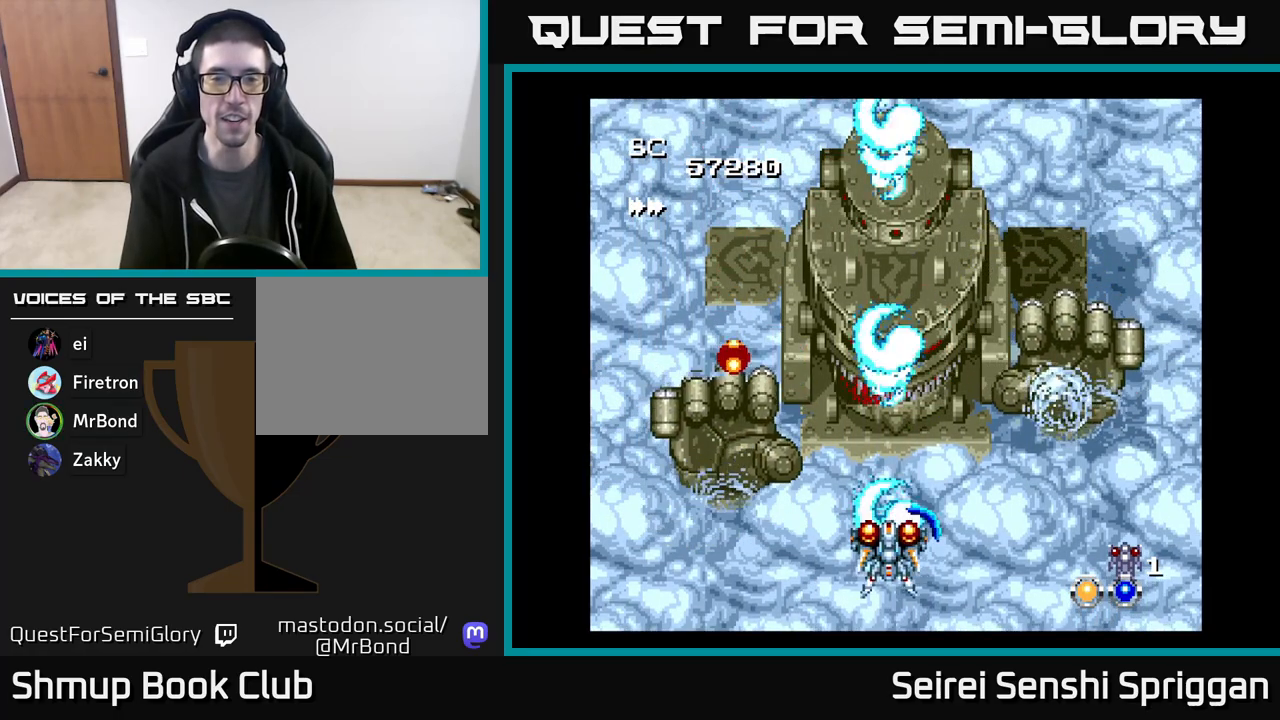
{"buttons": ["X", "DPAD_LEFT"], "events": [[17, "DPAD_DOWN", "down"], [167, "DPAD_DOWN", "up"], [233, "DPAD_LEFT", "down"]]}
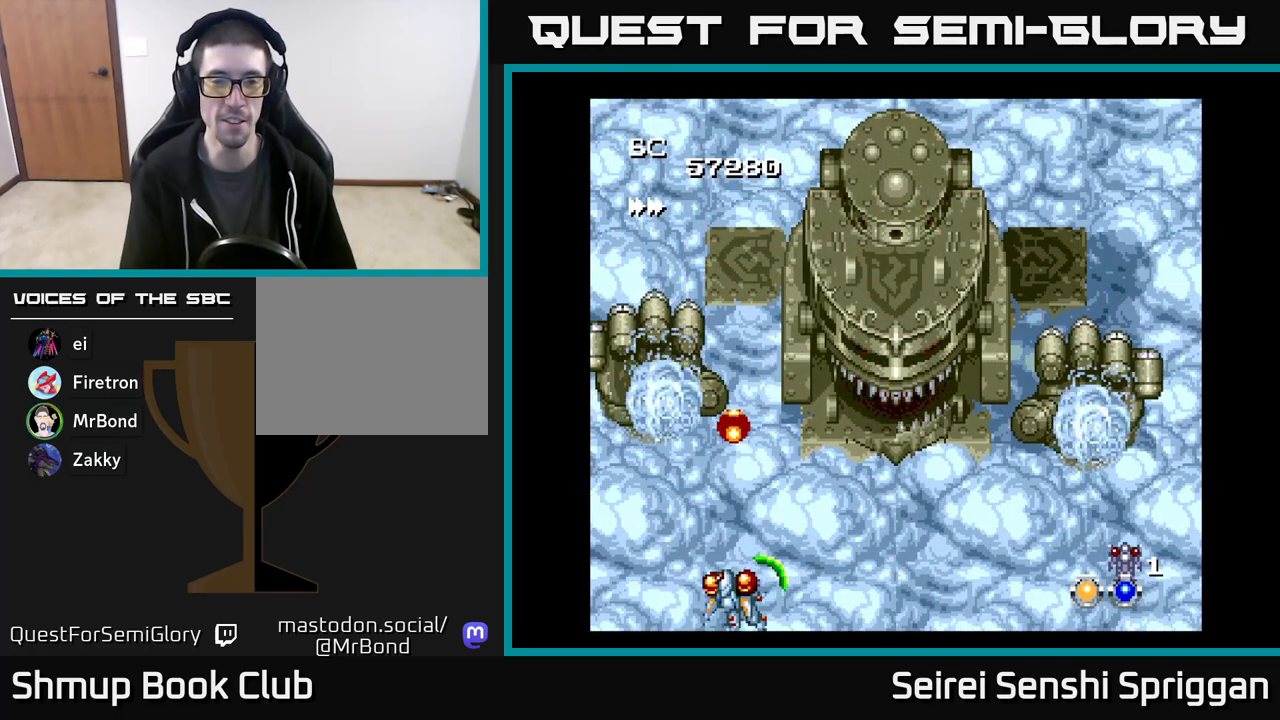
{"buttons": ["X", "DPAD_UP"], "events": [[33, "DPAD_LEFT", "up"], [467, "DPAD_UP", "down"]]}
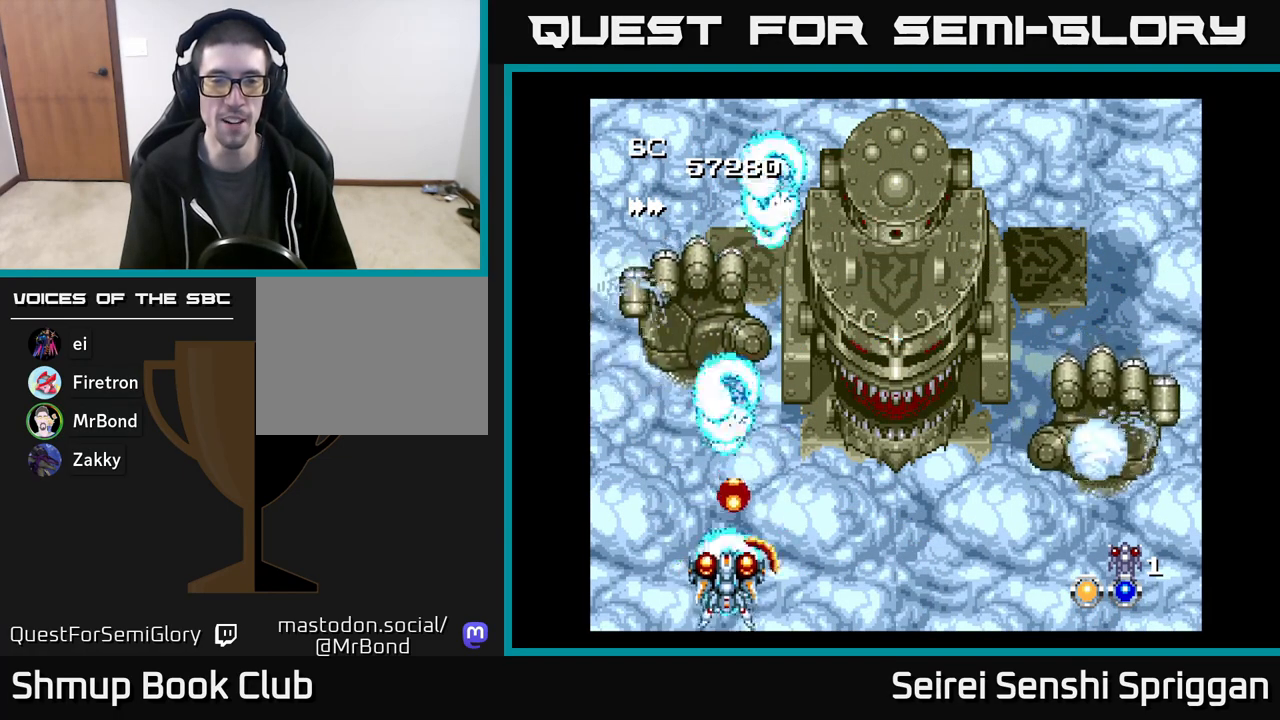
{"buttons": ["X", "DPAD_DOWN", "DPAD_RIGHT"], "events": [[150, "DPAD_UP", "up"], [200, "DPAD_RIGHT", "down"], [500, "DPAD_DOWN", "down"]]}
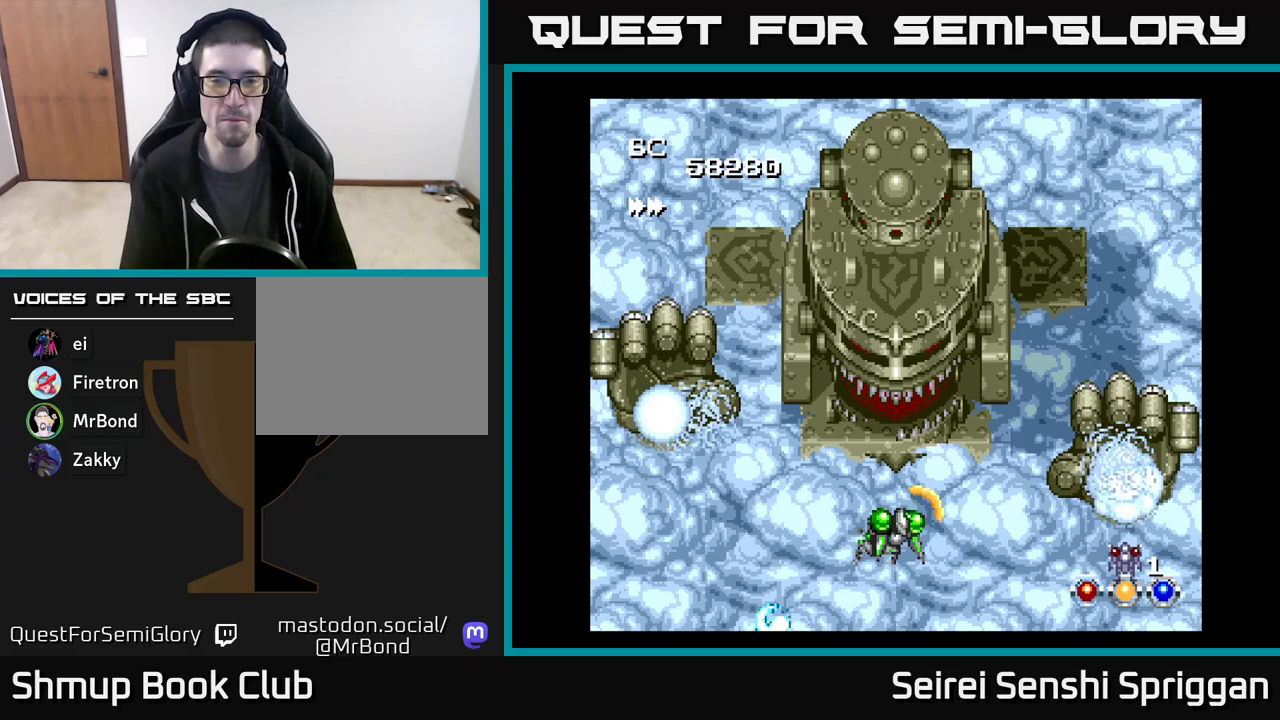
{"buttons": ["X", "DPAD_LEFT"], "events": [[67, "DPAD_RIGHT", "up"], [133, "DPAD_DOWN", "up"], [450, "DPAD_LEFT", "down"]]}
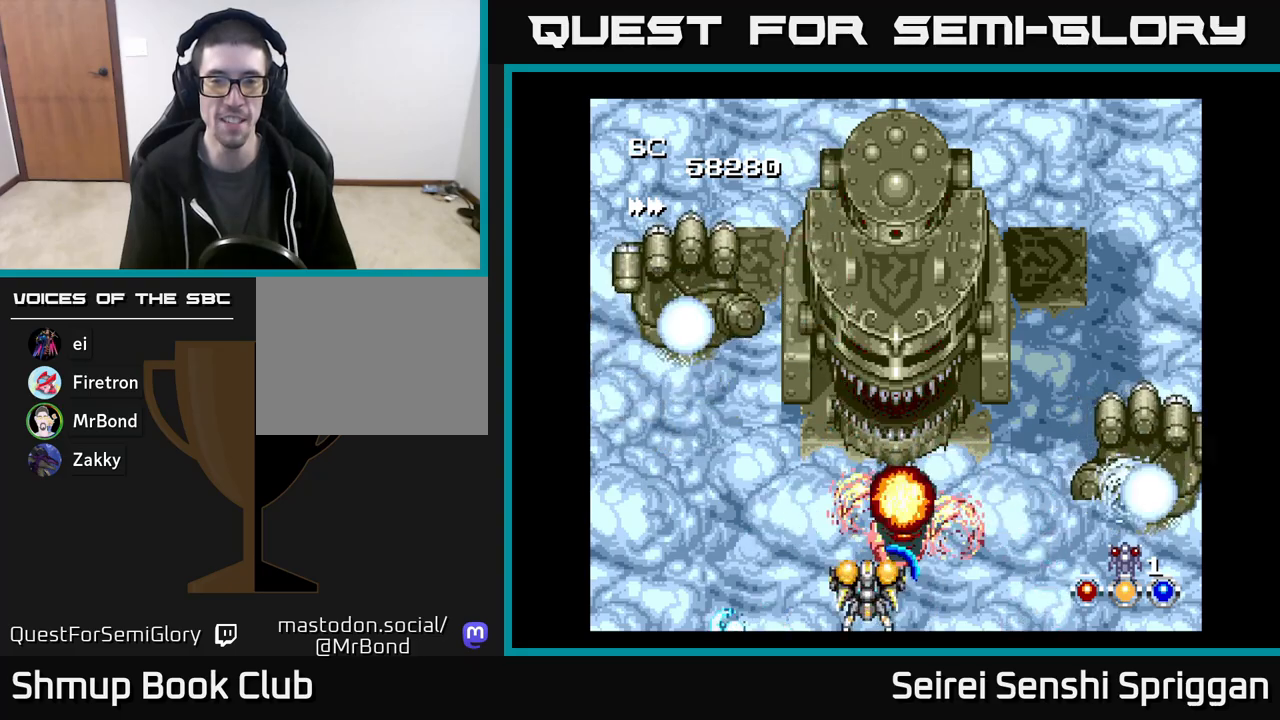
{"buttons": ["X", "DPAD_RIGHT"], "events": [[300, "DPAD_LEFT", "up"], [333, "DPAD_RIGHT", "down"]]}
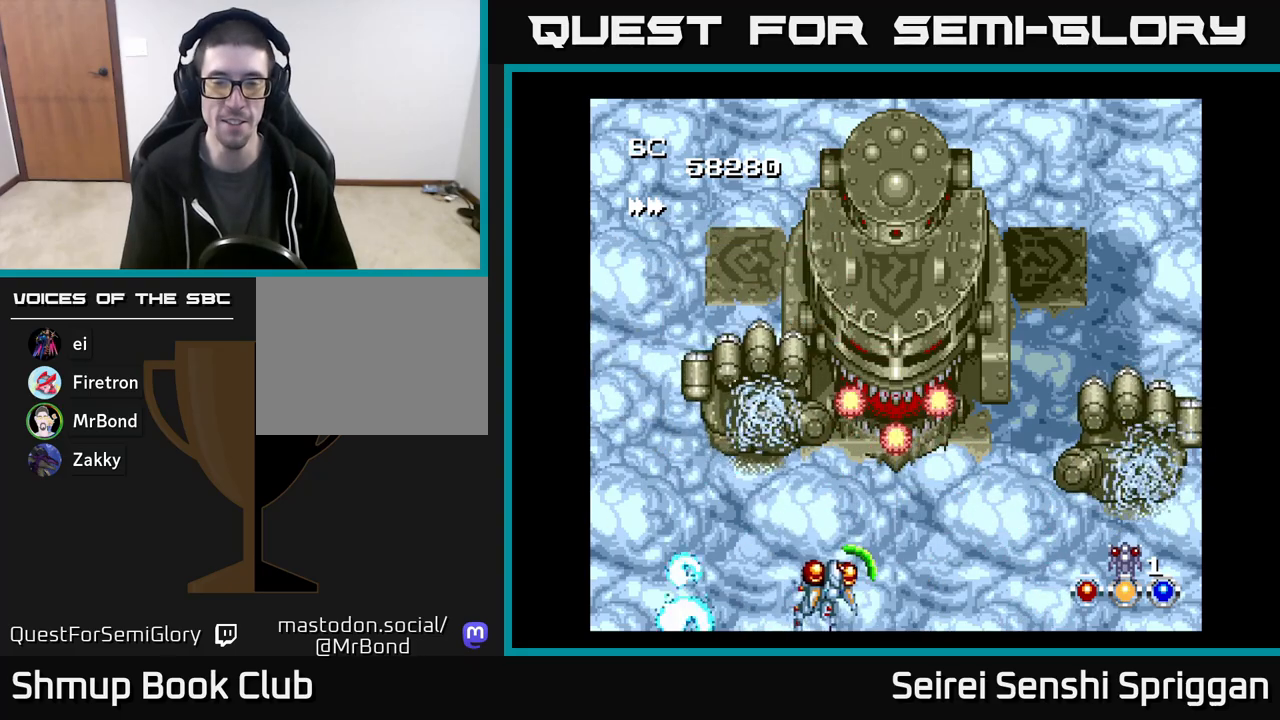
{"buttons": ["X", "DPAD_RIGHT"], "events": [[217, "DPAD_RIGHT", "up"], [217, "DPAD_UP", "down"], [267, "DPAD_LEFT", "down"], [267, "DPAD_UP", "up"], [317, "DPAD_LEFT", "up"], [483, "DPAD_RIGHT", "down"]]}
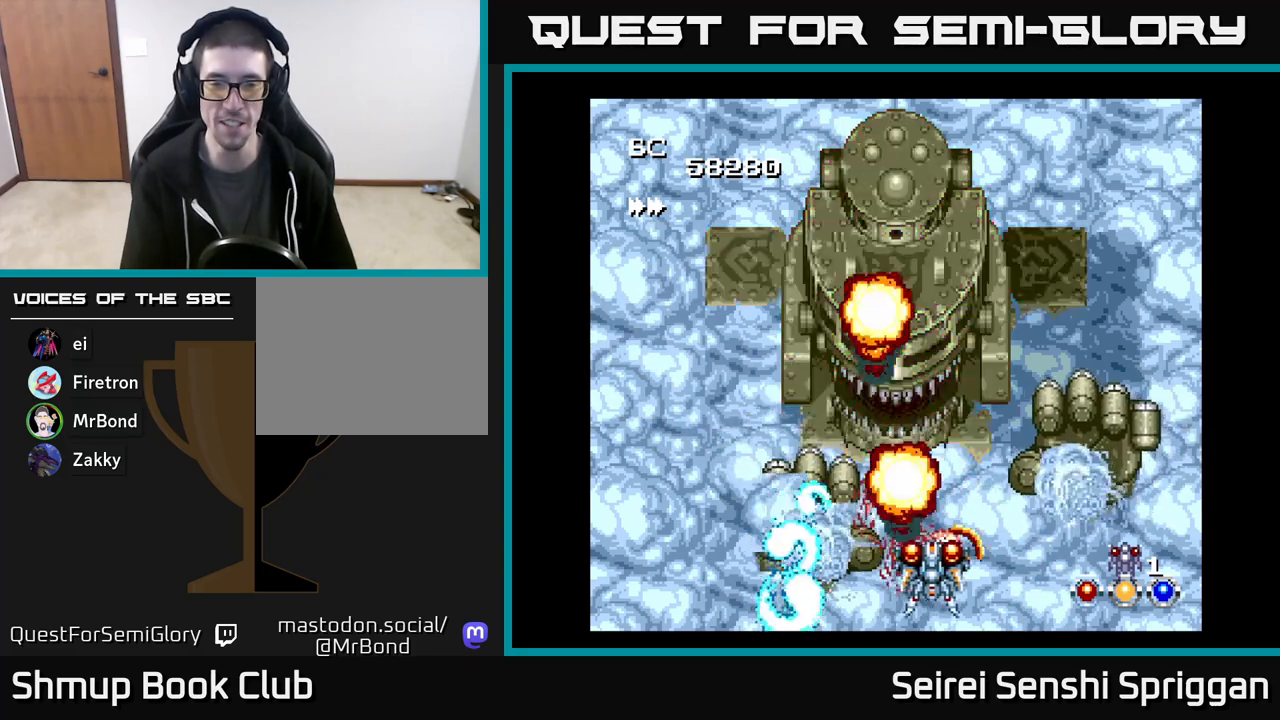
{"buttons": ["X"], "events": [[150, "DPAD_RIGHT", "up"]]}
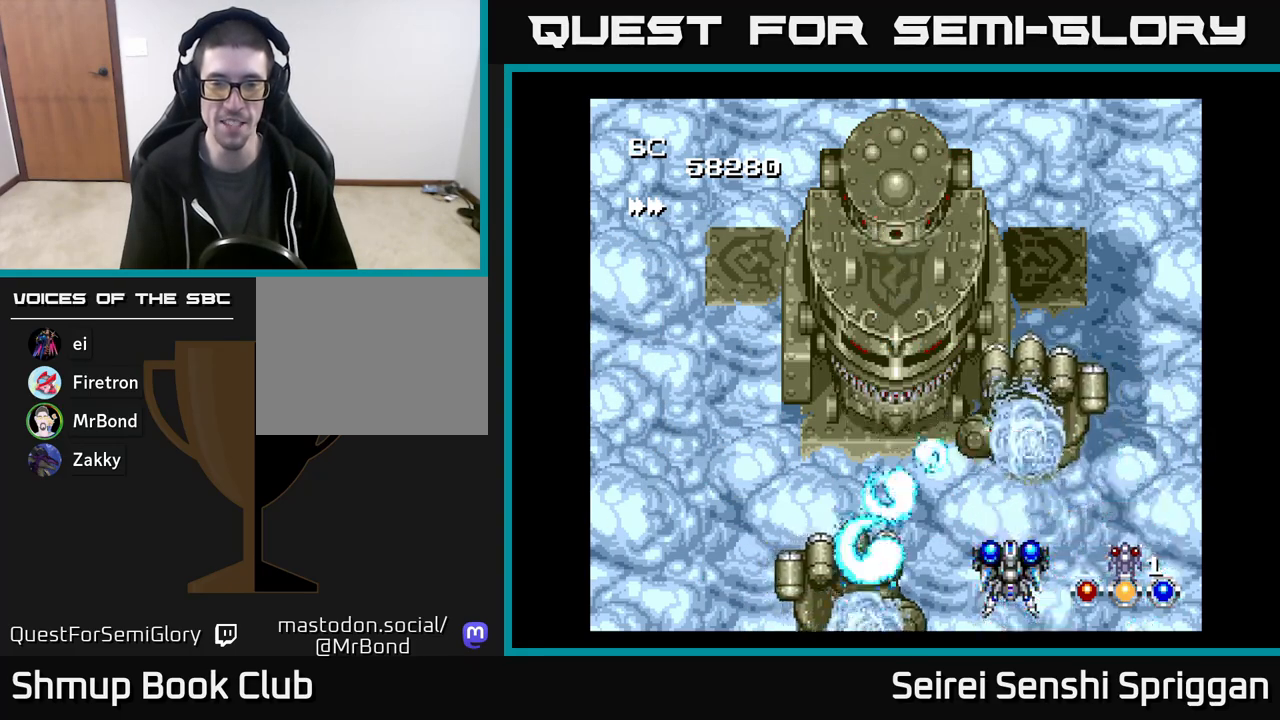
{"buttons": ["X"], "events": [[50, "DPAD_UP", "down"], [100, "DPAD_RIGHT", "down"], [117, "DPAD_UP", "up"], [183, "DPAD_DOWN", "down"], [200, "DPAD_RIGHT", "up"], [333, "DPAD_RIGHT", "down"], [350, "DPAD_DOWN", "up"], [383, "DPAD_RIGHT", "up"]]}
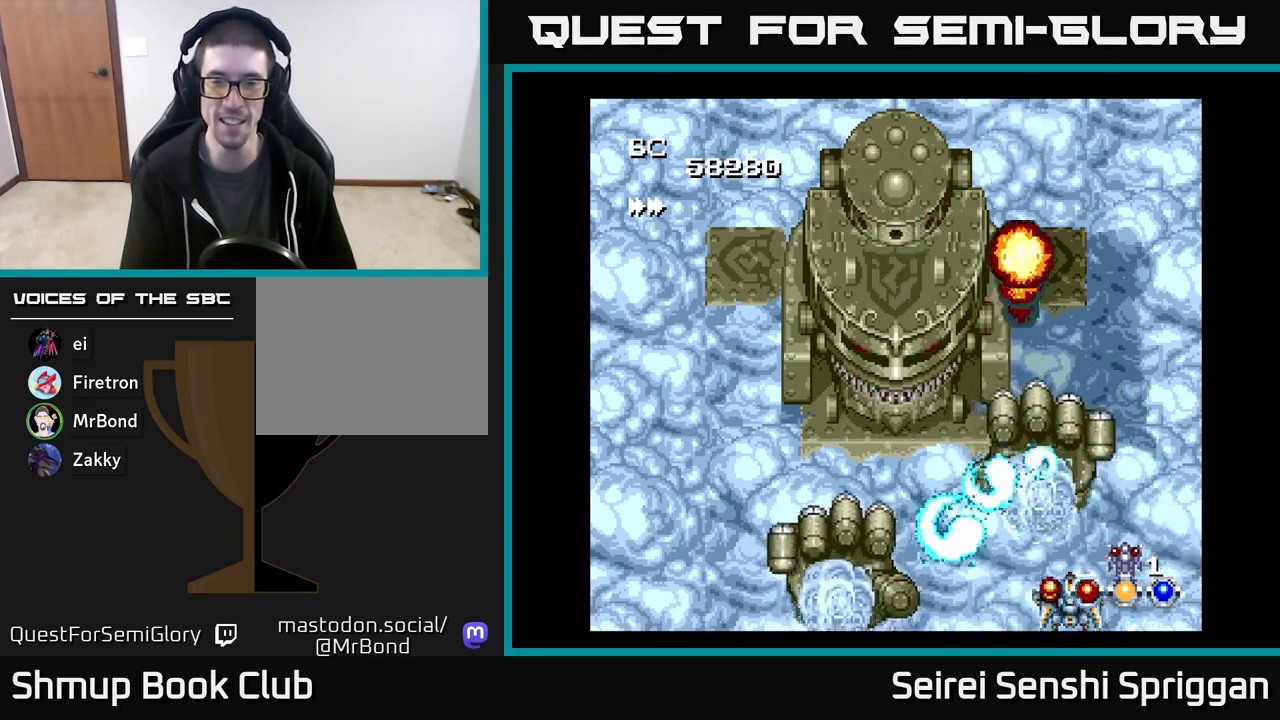
{"buttons": ["X"], "events": [[67, "DPAD_LEFT", "down"], [250, "DPAD_UP", "down"], [283, "DPAD_LEFT", "up"], [417, "DPAD_UP", "up"]]}
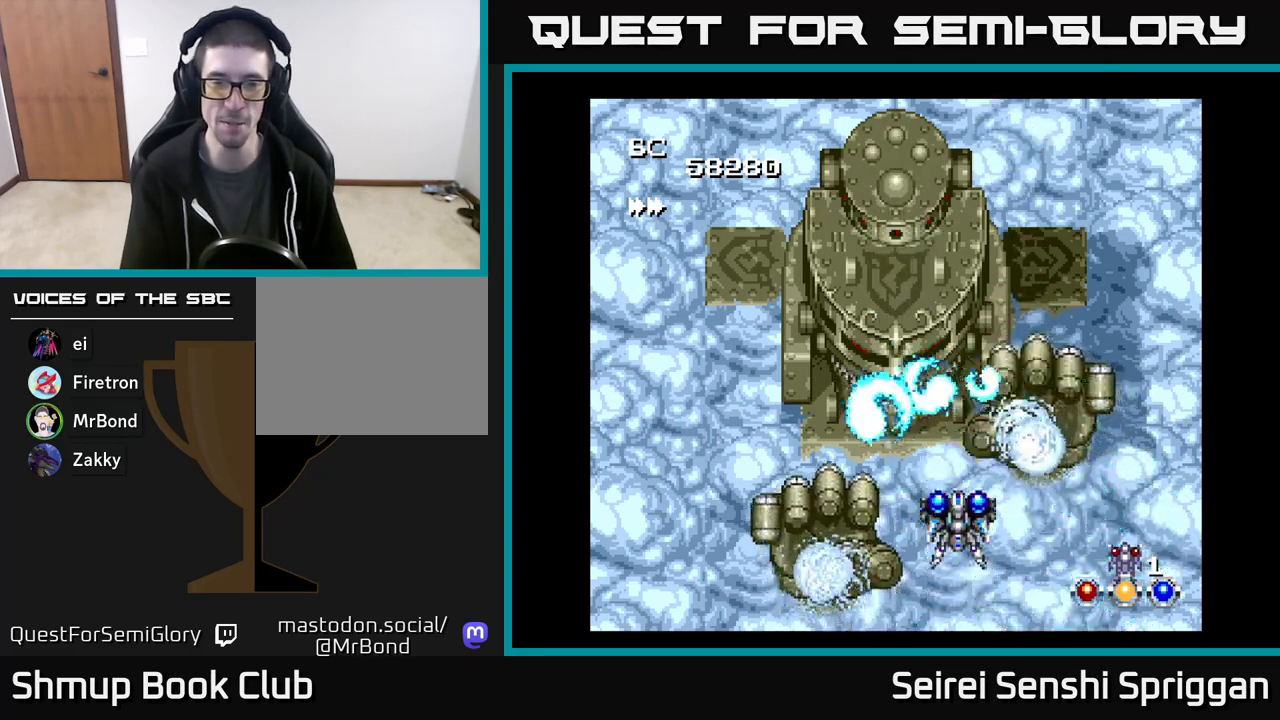
{"buttons": ["X", "DPAD_LEFT"], "events": [[417, "DPAD_LEFT", "down"]]}
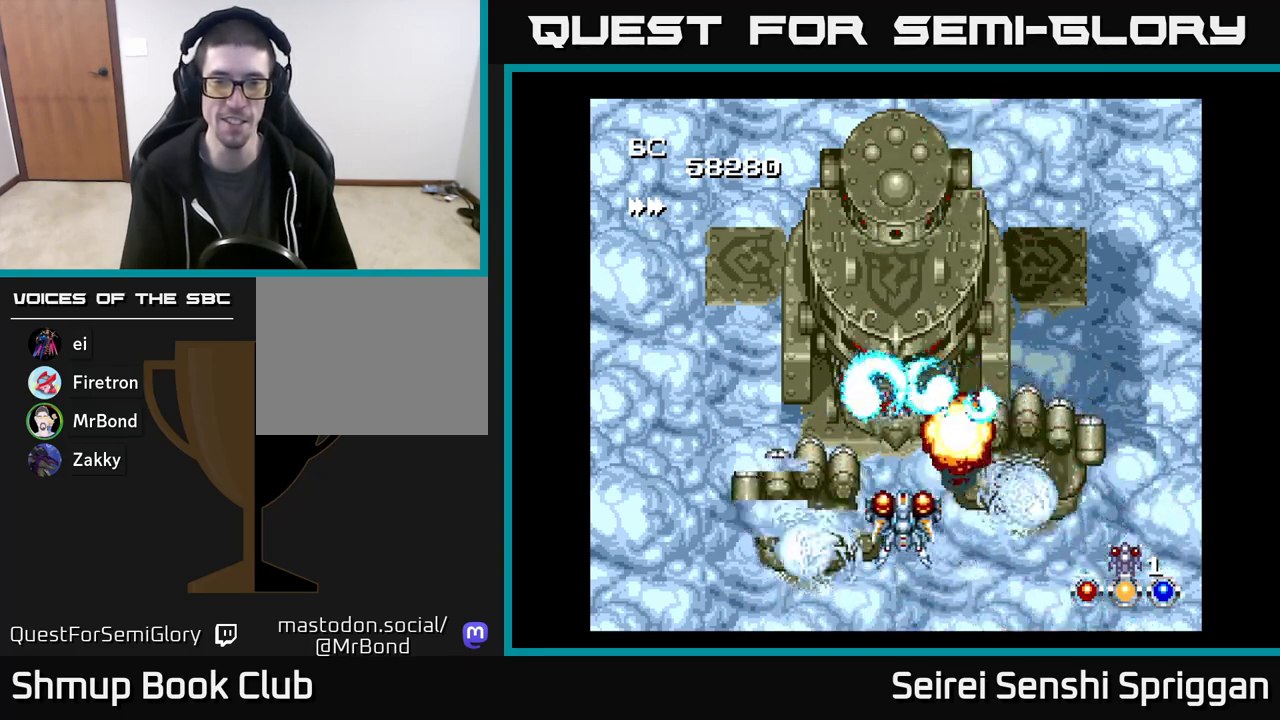
{"buttons": ["X", "DPAD_DOWN"], "events": [[17, "DPAD_LEFT", "up"], [383, "DPAD_DOWN", "down"]]}
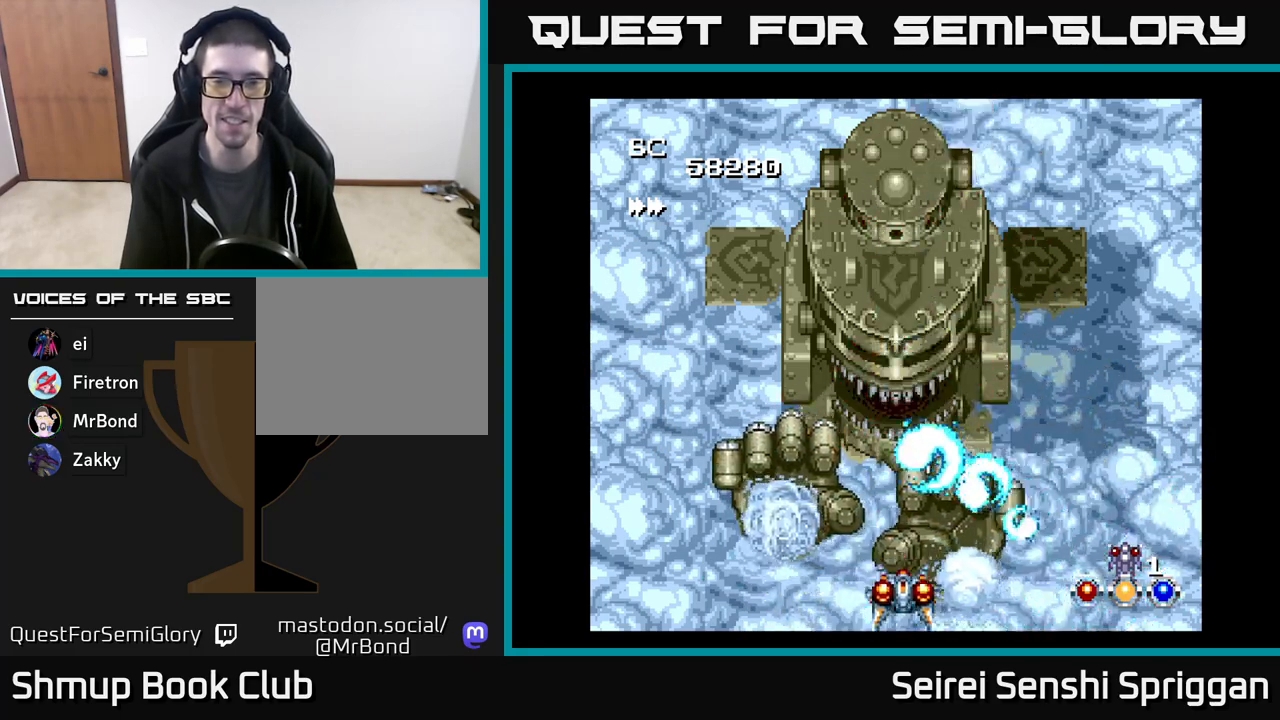
{"buttons": ["X"], "events": [[67, "DPAD_LEFT", "down"], [117, "DPAD_DOWN", "up"], [350, "DPAD_LEFT", "up"]]}
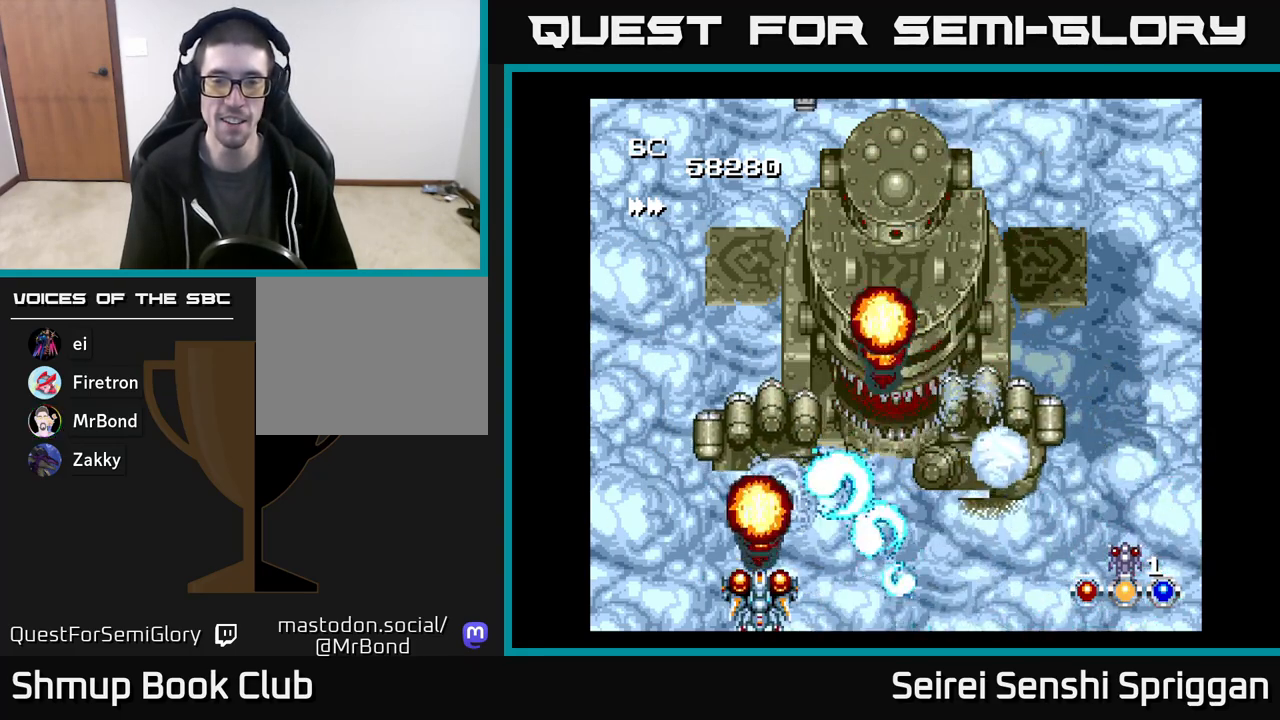
{"buttons": ["X"], "events": [[33, "DPAD_RIGHT", "down"], [250, "DPAD_RIGHT", "up"], [267, "DPAD_UP", "down"], [333, "DPAD_LEFT", "down"], [417, "DPAD_UP", "up"], [433, "DPAD_LEFT", "up"]]}
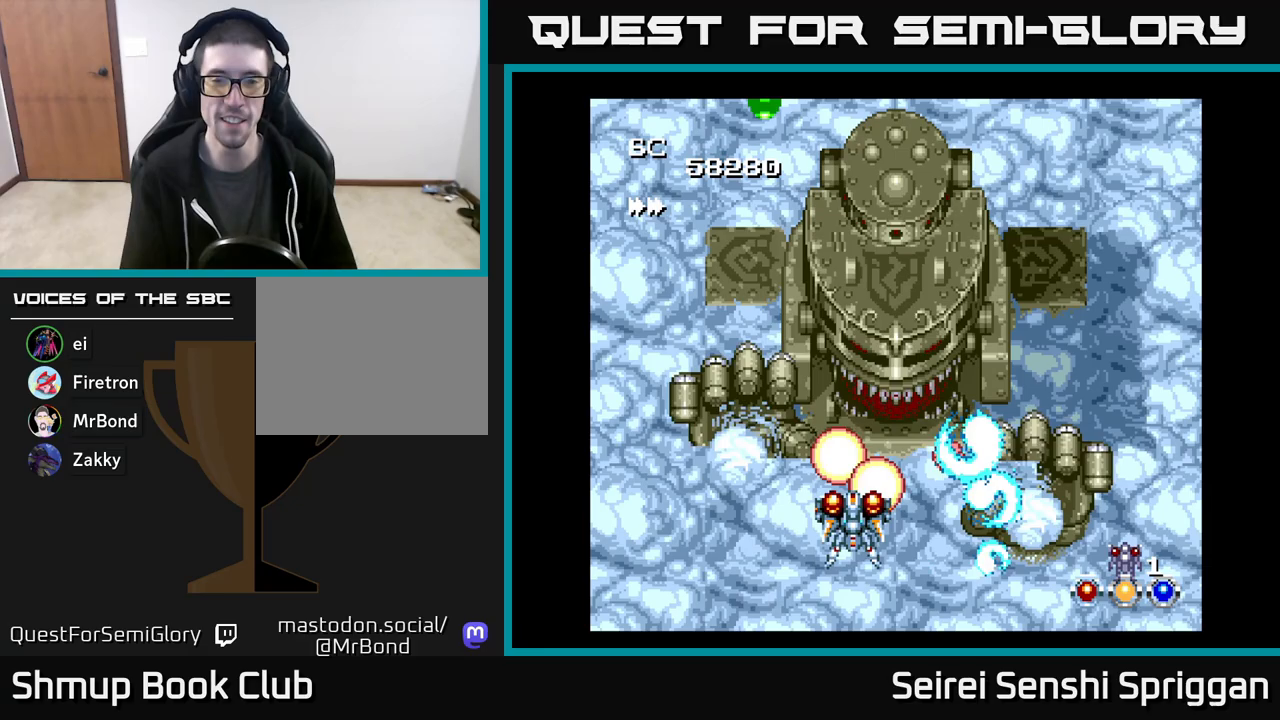
{"buttons": ["X", "DPAD_UP"], "events": [[483, "DPAD_UP", "down"]]}
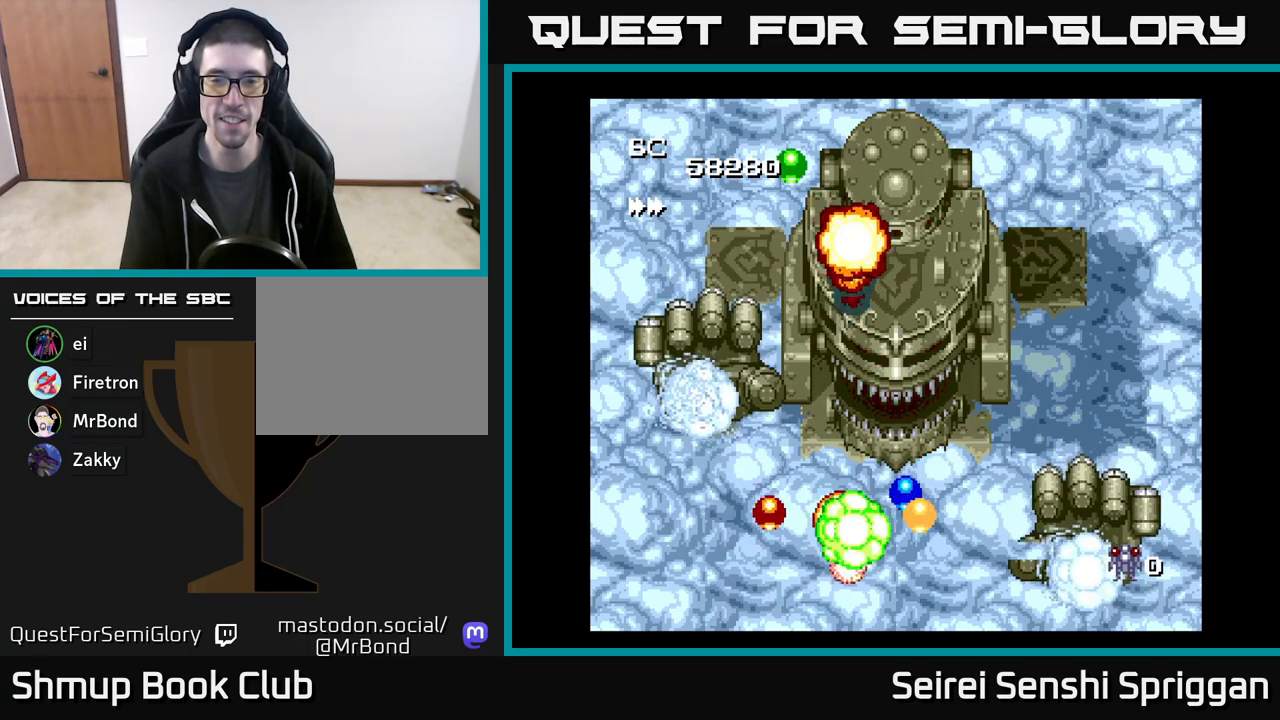
{"buttons": ["X"], "events": [[100, "DPAD_UP", "up"]]}
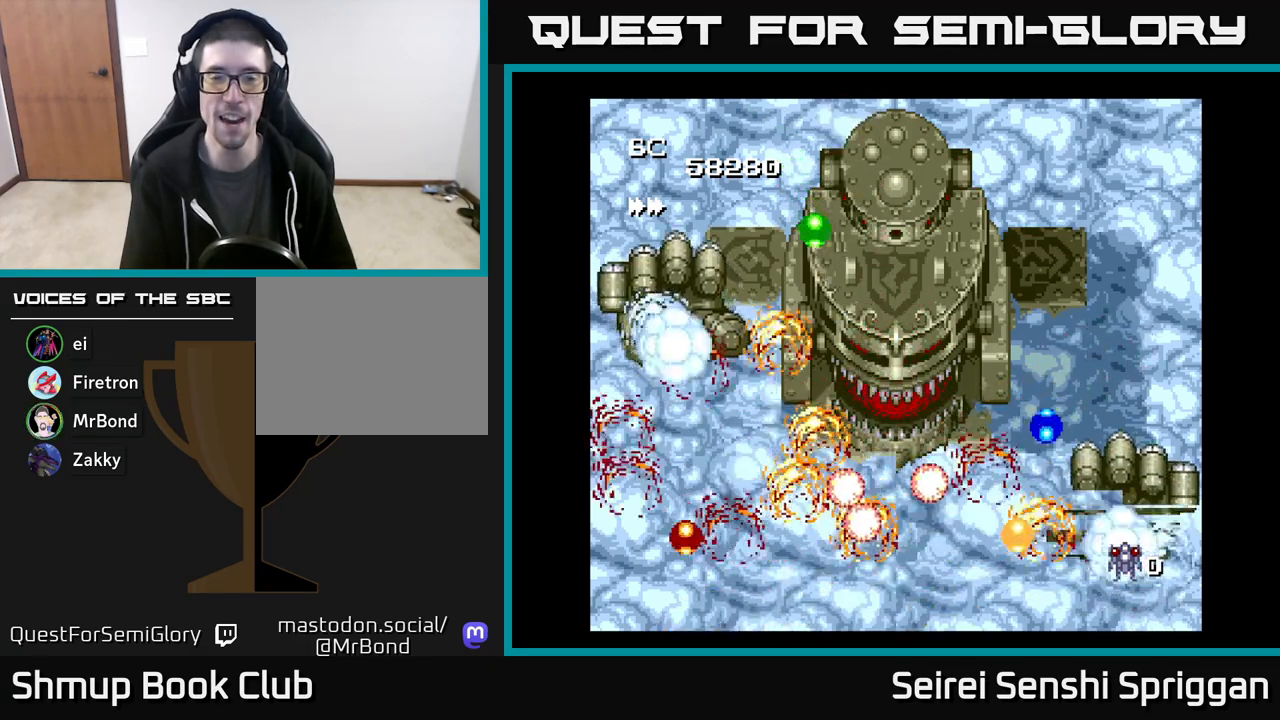
{"buttons": ["X"], "events": []}
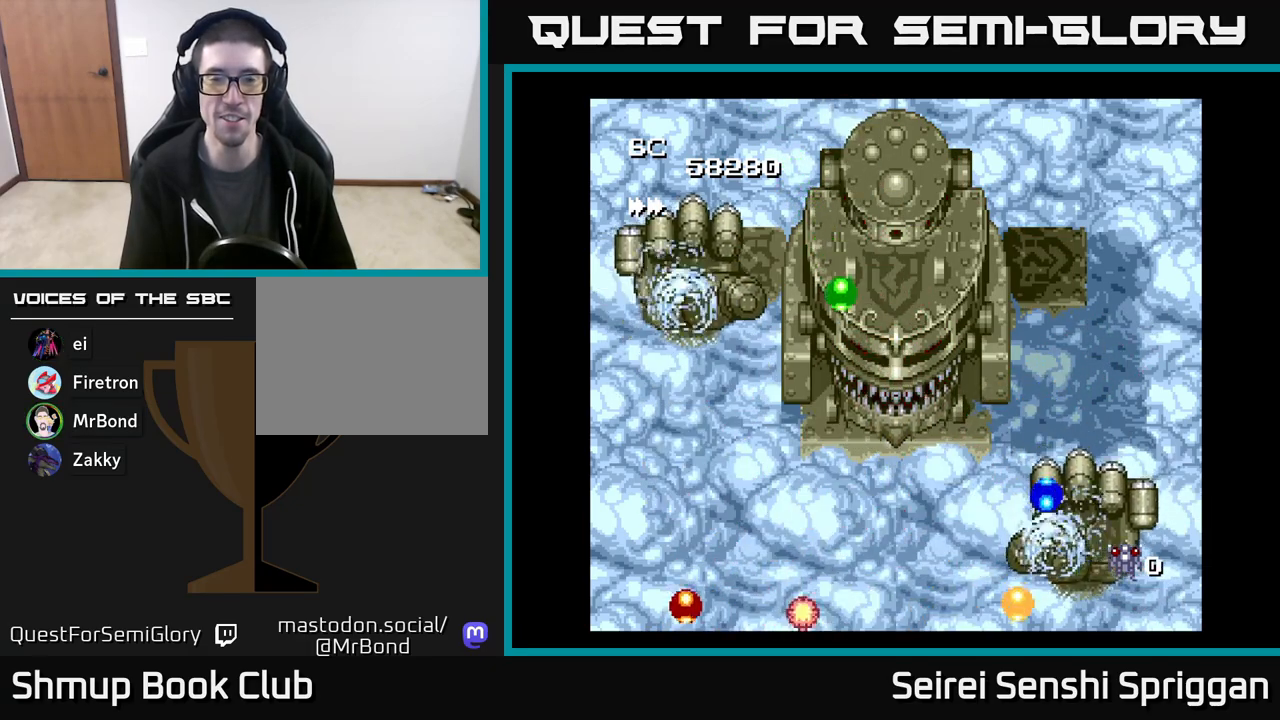
{"buttons": ["X"], "events": []}
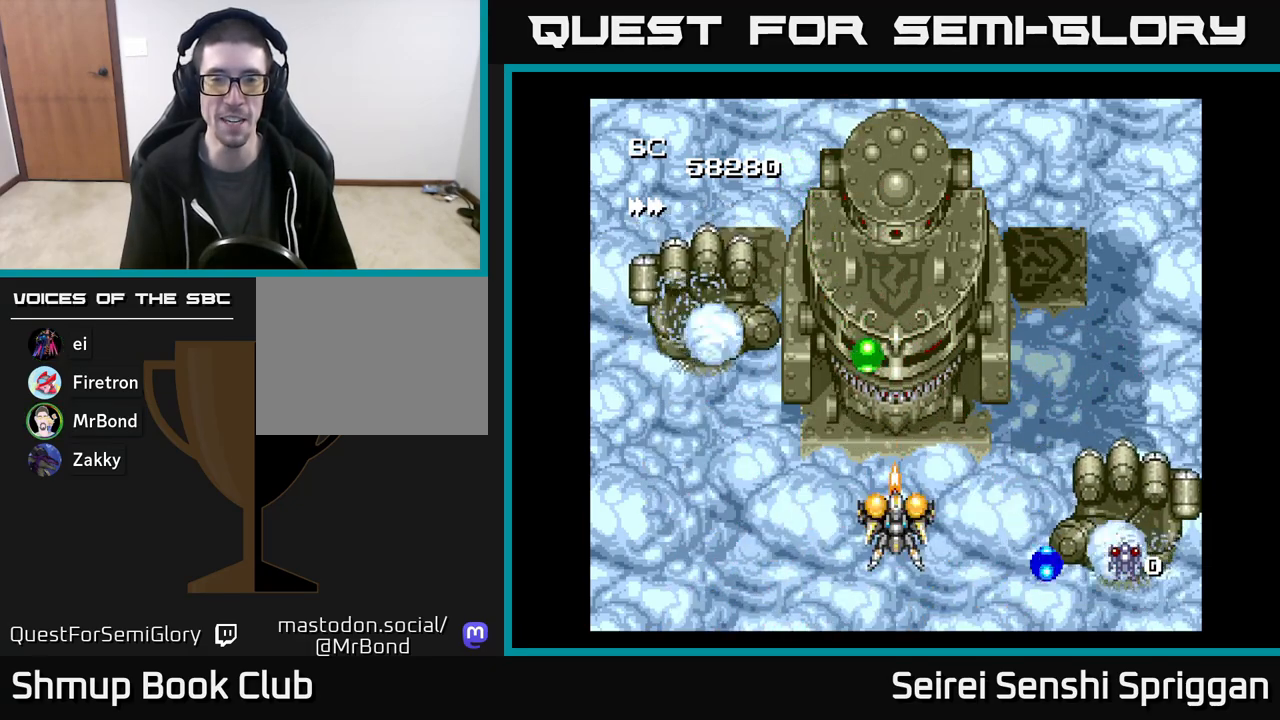
{"buttons": ["X"], "events": [[133, "DPAD_UP", "down"], [283, "DPAD_UP", "up"]]}
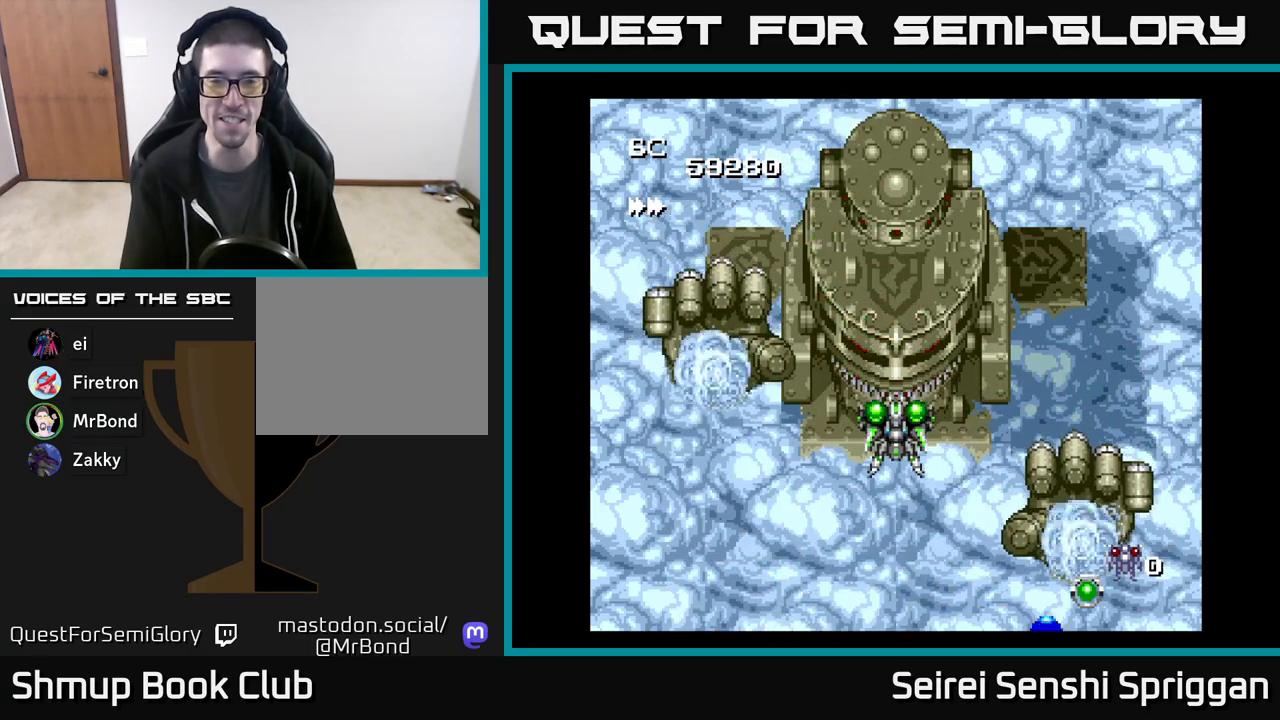
{"buttons": ["X"], "events": [[233, "DPAD_DOWN", "down"], [383, "DPAD_DOWN", "up"]]}
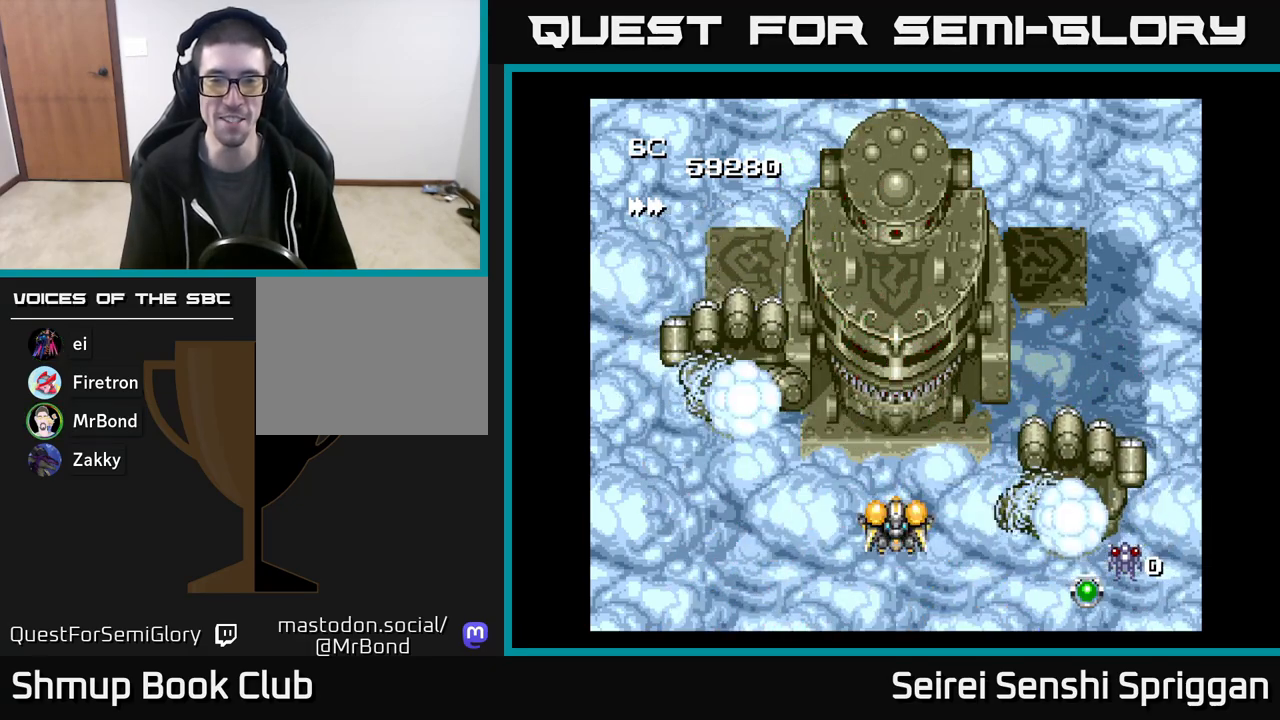
{"buttons": ["X"], "events": []}
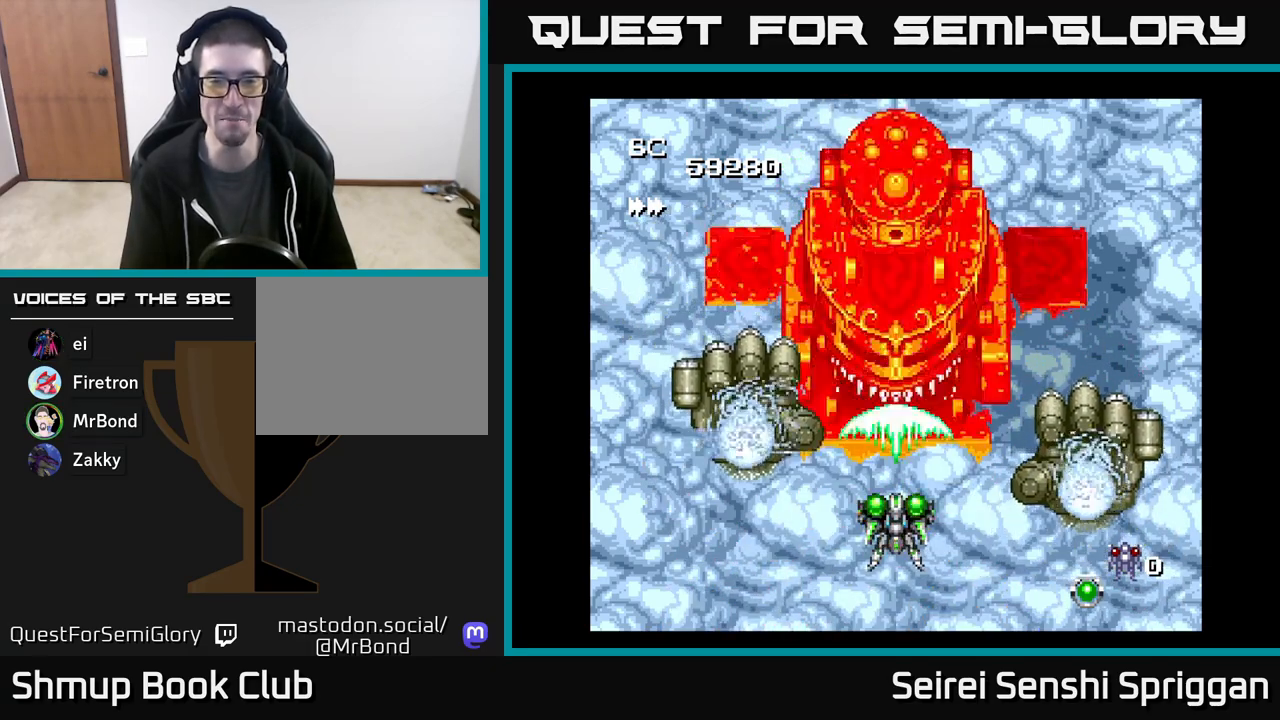
{"buttons": ["X"], "events": [[167, "DPAD_DOWN", "down"], [300, "DPAD_DOWN", "up"]]}
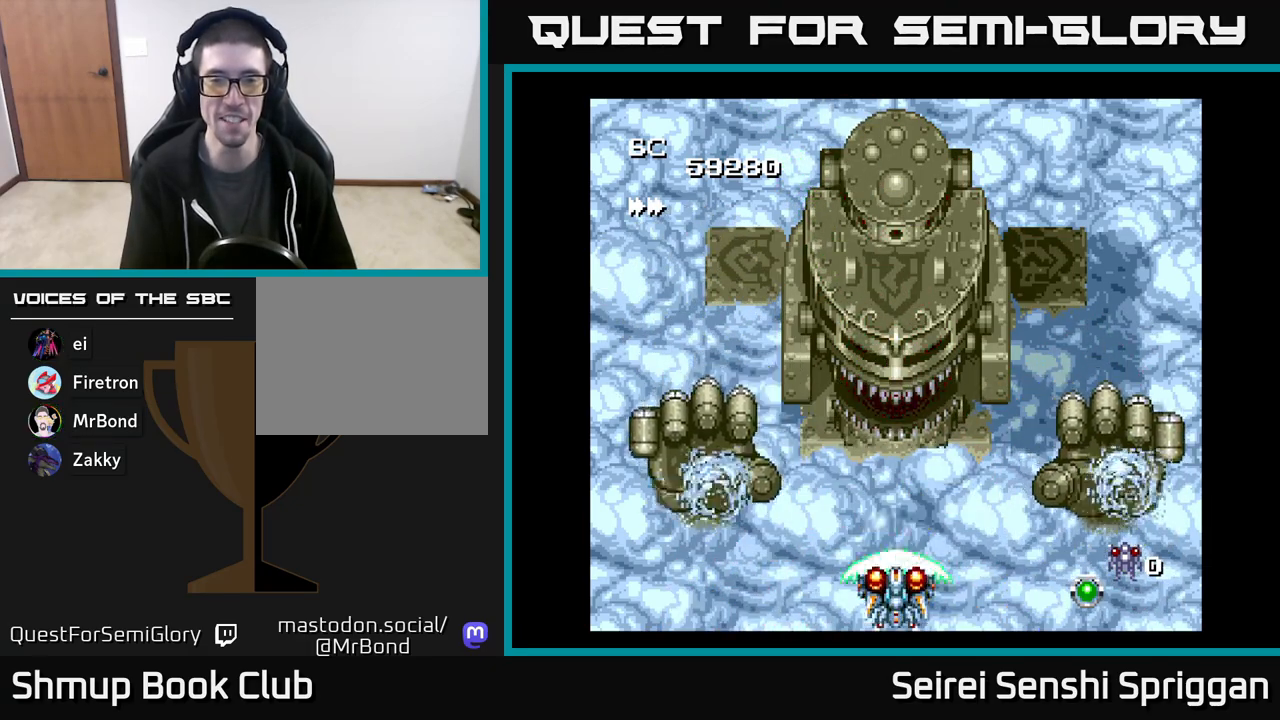
{"buttons": ["X"], "events": []}
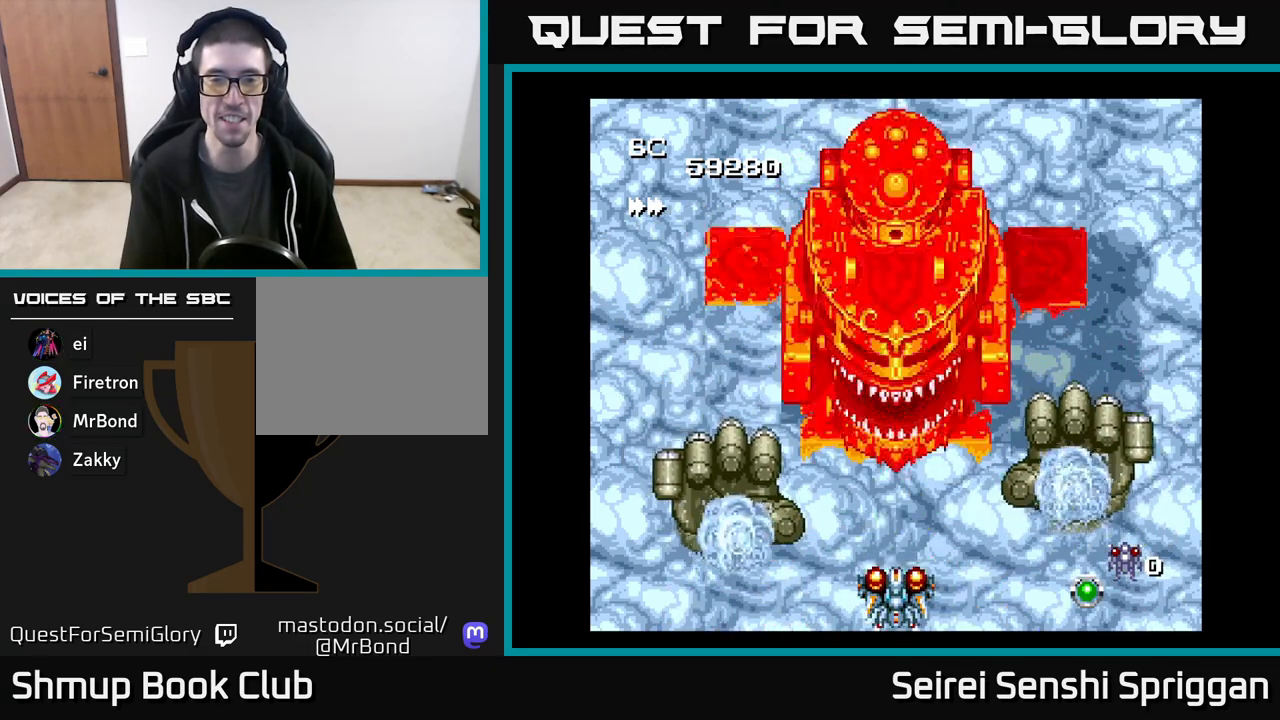
{"buttons": ["X"], "events": []}